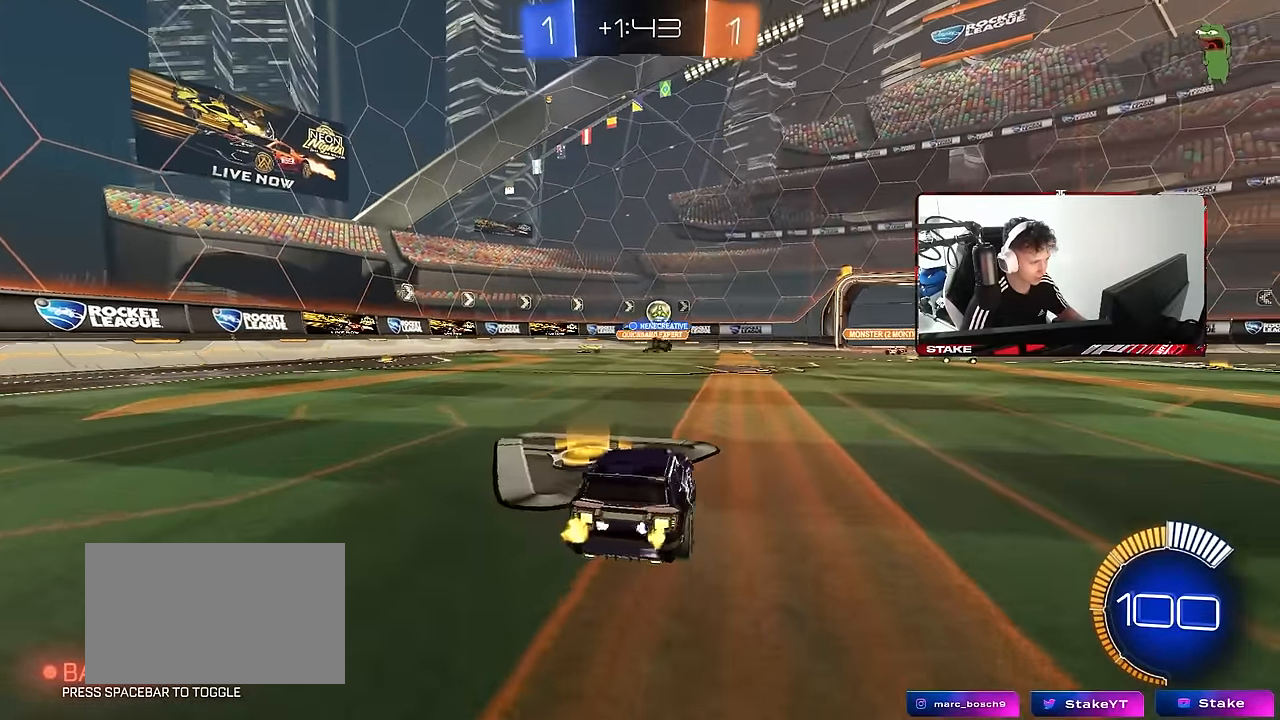
Gameplay with keyboard and mouse; each line is a JSON object with the keys and mouse buttons held at the frame after it. "events" lists presses ("down") and releases ("up") of "1", "2", "3", "4", "5", "a", "alt", "c", "caps_lock", "ctrl", "d", "e", "f", "g", "q", "r", "s", "shift", "space", "t", "tab", "v", "w", "x", "z", "mouse_left", "mouse_wheel" and "mouse_right" between this image and that frame as [ms after this image, input, new state], when the widget could be followed in between. "mouse_left", "mouse_wheel", "mouse_right" = the "left", "wheel", "right" buttons of the "mouse" list. No other keys are recorded. "wheel" means that the mouse wheel is clicked or scrolled. "mouse_move" is the direction in which the mouse moves at that frame (one of eight, or "still"), when it could be read.
{"keys": ["a"], "mouse": [], "mouse_move": "still", "events": [[33, "mouse_left", "down"], [83, "a", "up"], [83, "d", "down"], [217, "mouse_left", "up"], [217, "shift", "down"], [267, "shift", "up"], [367, "w", "up"], [450, "d", "up"], [500, "a", "down"]]}
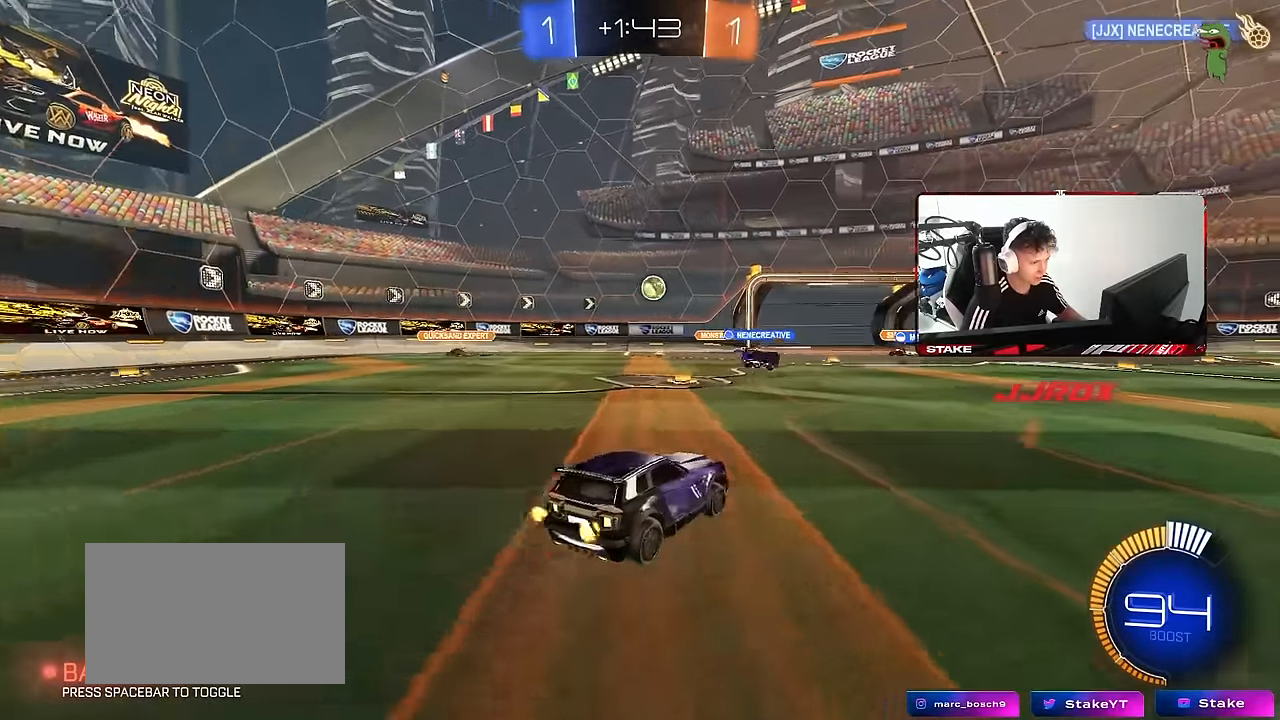
{"keys": ["a", "w"], "mouse": [], "mouse_move": "still", "events": [[50, "a", "up"], [183, "w", "down"], [467, "a", "down"]]}
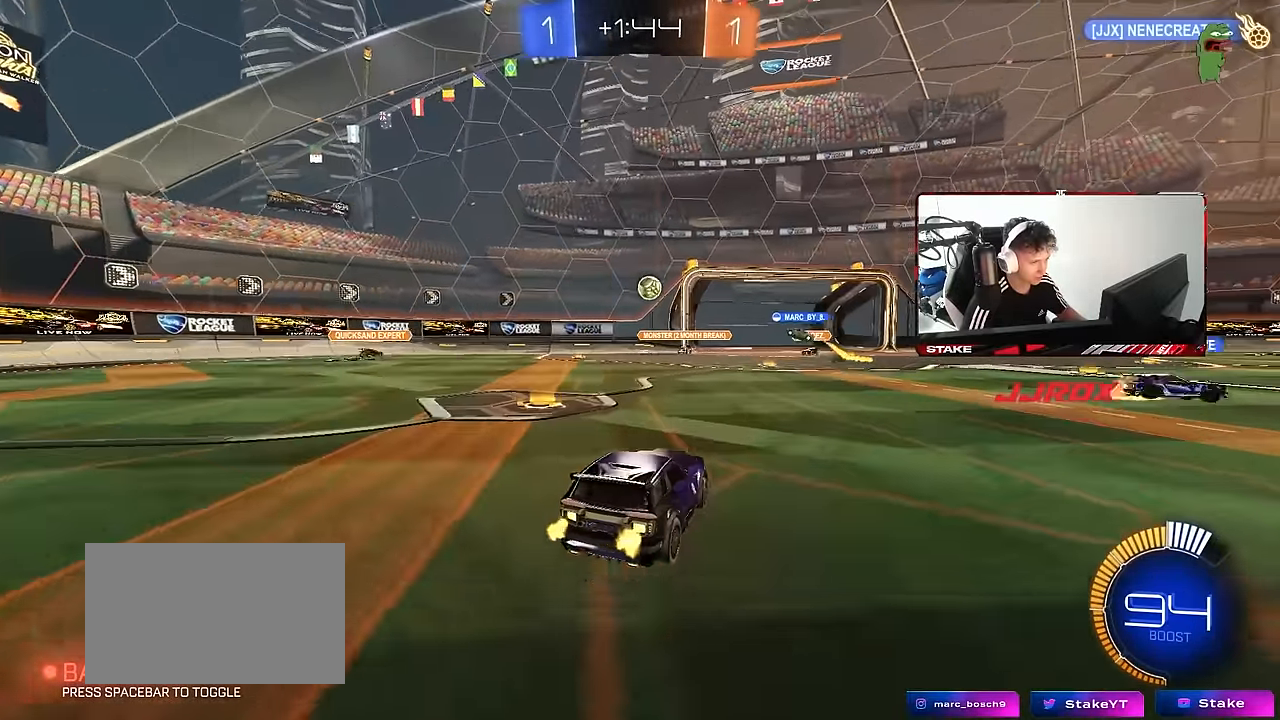
{"keys": ["d"], "mouse": [], "mouse_move": "still", "events": [[350, "a", "up"], [400, "w", "up"], [433, "d", "down"]]}
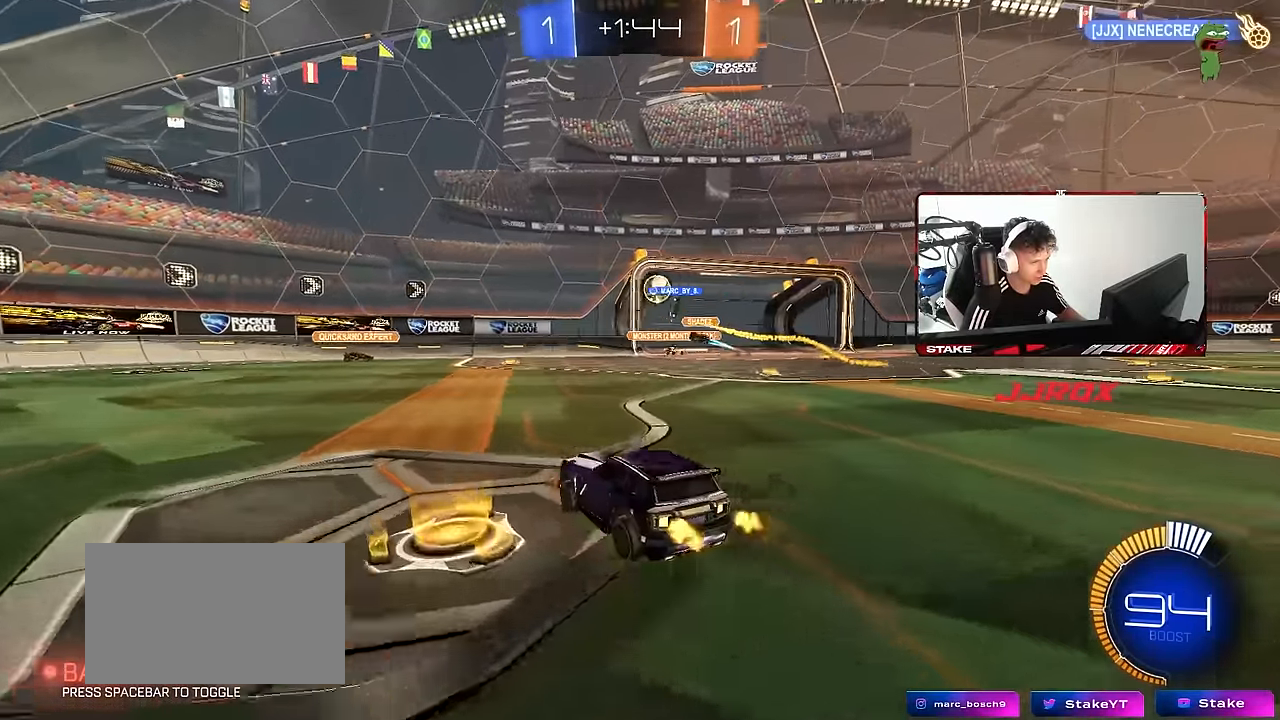
{"keys": ["d", "shift", "w"], "mouse": ["left"], "mouse_move": "still", "events": [[217, "w", "down"], [267, "a", "down"], [267, "d", "up"], [317, "a", "up"], [317, "d", "down"], [317, "w", "up"], [400, "shift", "down"], [400, "w", "down"], [500, "mouse_left", "down"]]}
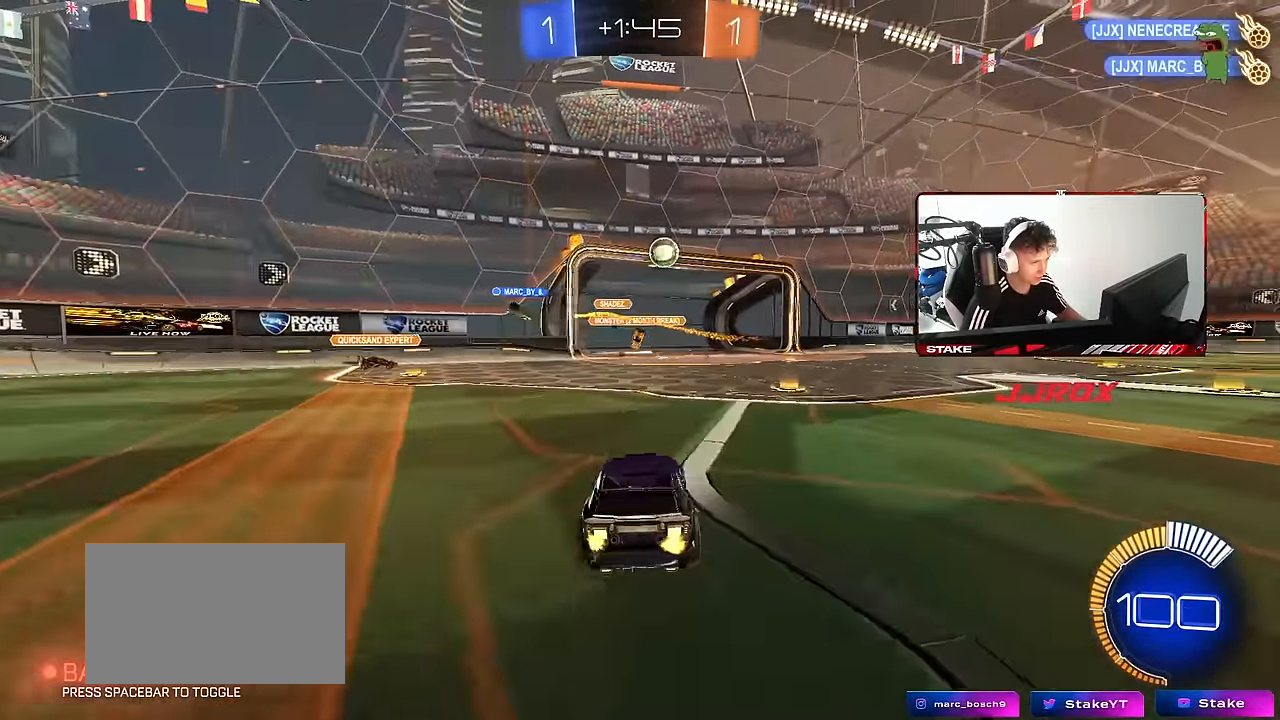
{"keys": ["d", "s", "shift"], "mouse": ["left", "right"], "mouse_move": "down-left", "events": [[50, "shift", "up"], [100, "d", "up"], [283, "mouse_right", "down"], [333, "shift", "down"], [383, "d", "down"], [383, "mouse_right", "up"], [417, "mouse_right", "down"], [467, "s", "down"], [467, "w", "up"]]}
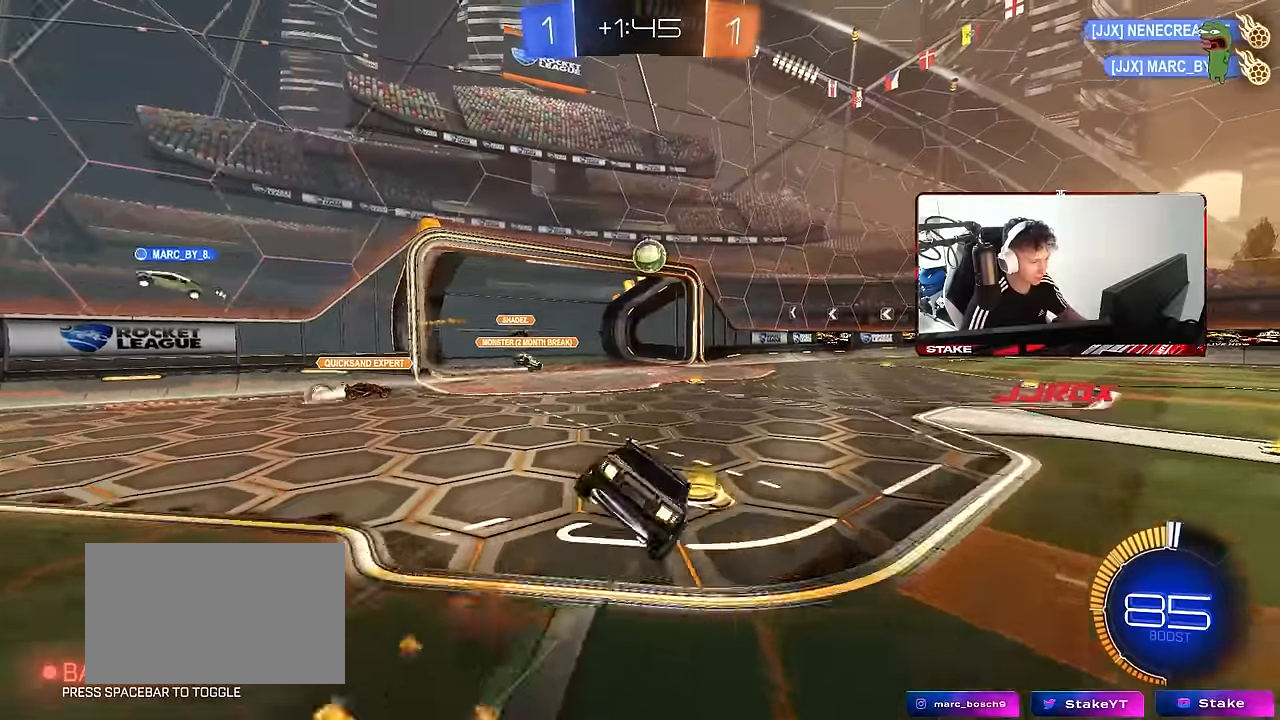
{"keys": ["d", "s", "shift"], "mouse": ["left"], "mouse_move": "still", "events": [[117, "mouse_right", "up"], [350, "s", "up"], [483, "s", "down"]]}
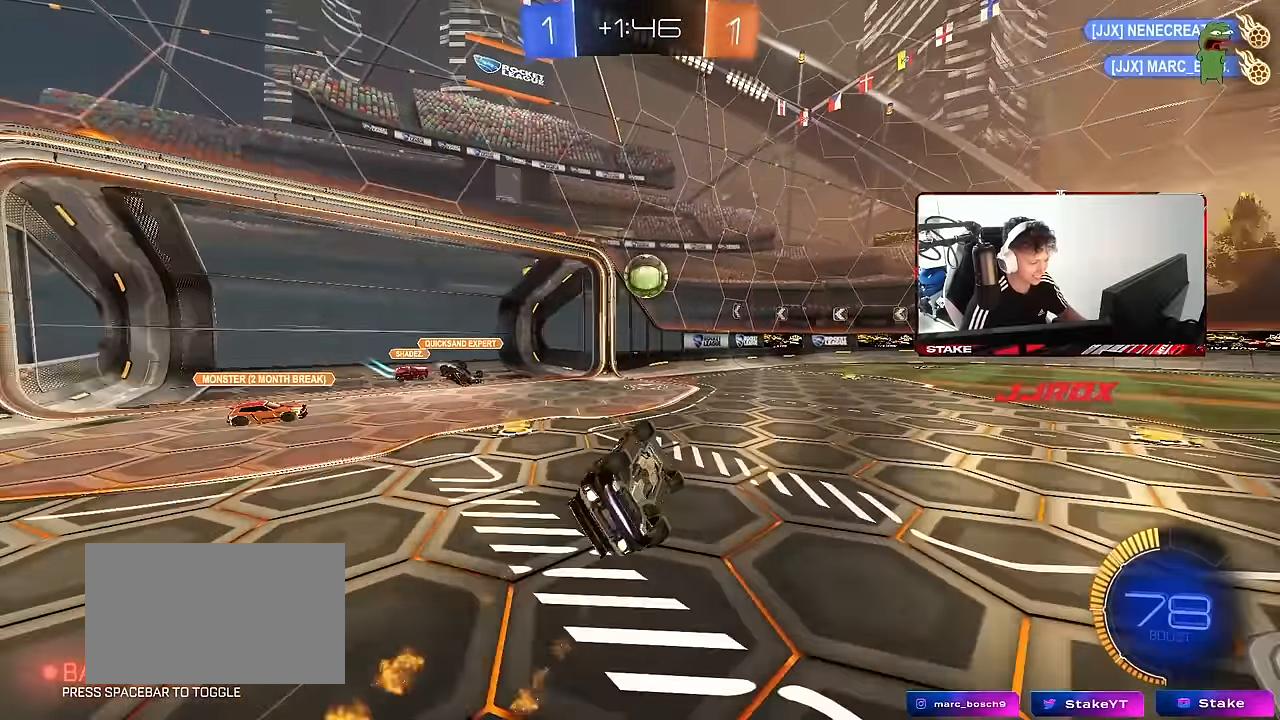
{"keys": ["d", "w"], "mouse": ["left"], "mouse_move": "still", "events": [[217, "mouse_left", "up"], [267, "s", "up"], [267, "shift", "up"], [367, "d", "up"], [450, "d", "down"], [450, "w", "down"], [500, "mouse_left", "down"]]}
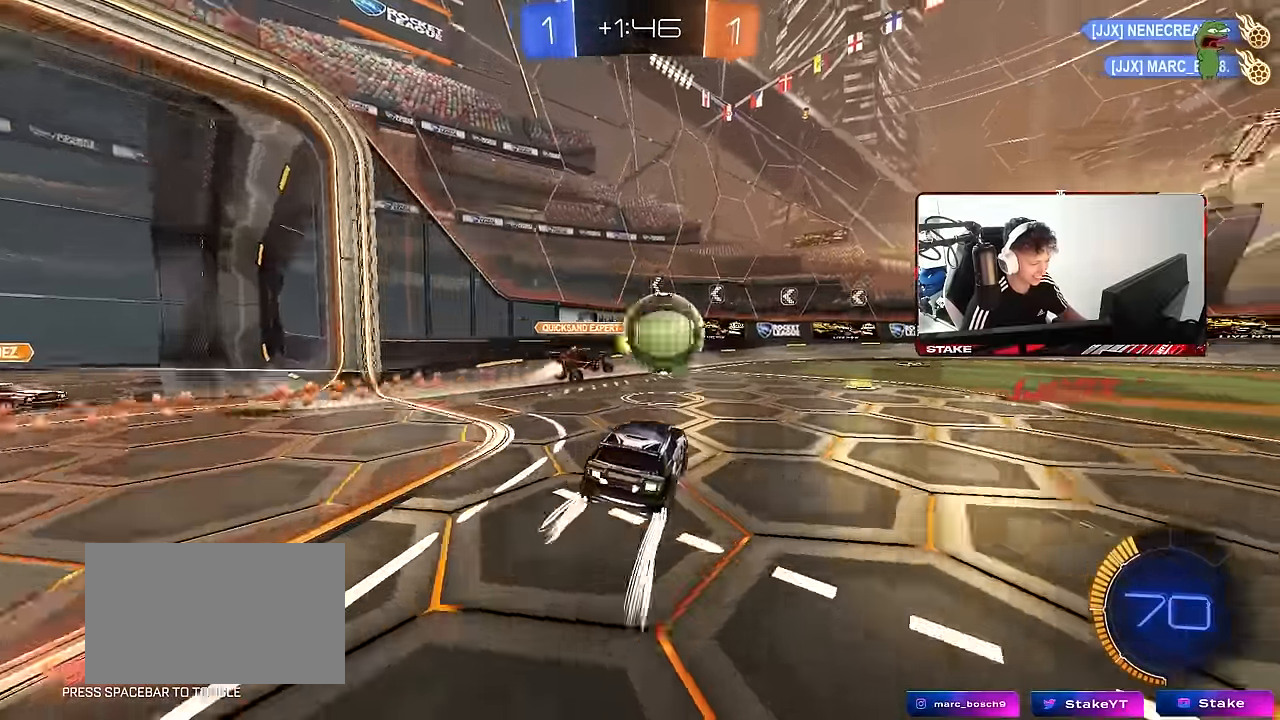
{"keys": ["w"], "mouse": [], "mouse_move": "still", "events": [[183, "d", "up"], [233, "mouse_left", "up"], [283, "d", "down"], [383, "d", "up"], [417, "a", "down"], [467, "a", "up"]]}
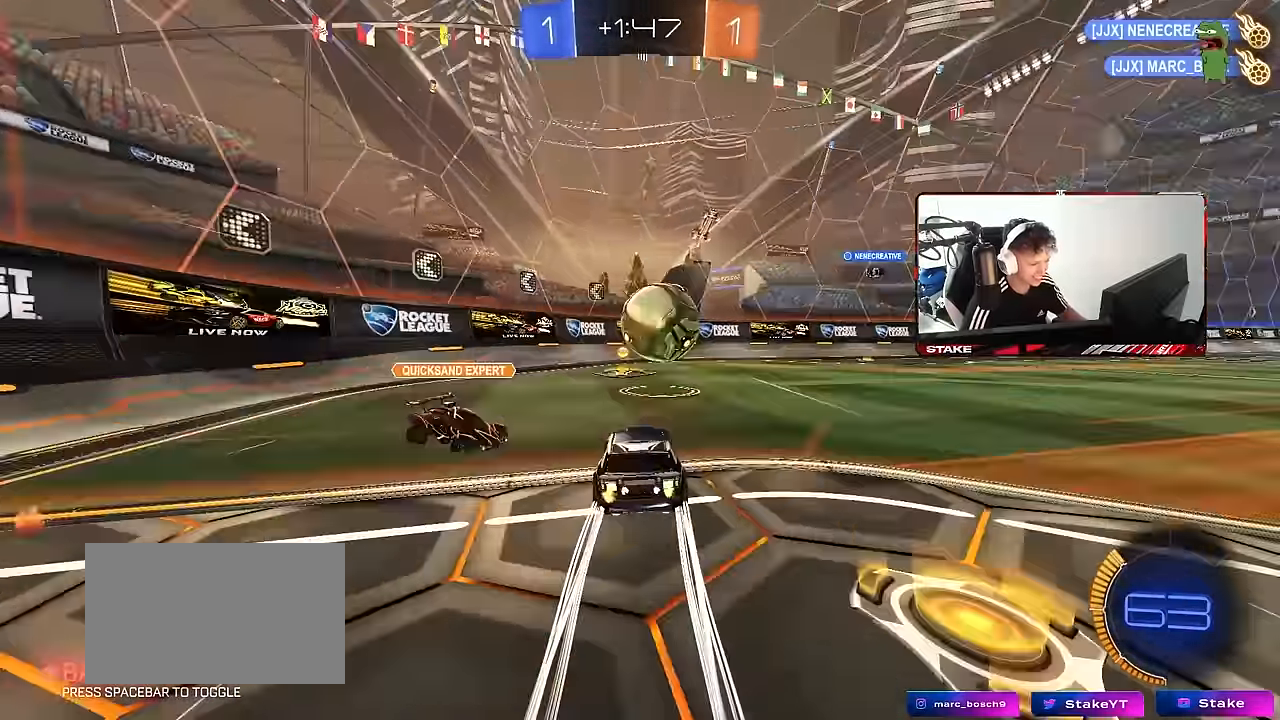
{"keys": ["d", "w"], "mouse": ["left"], "mouse_move": "still", "events": [[17, "a", "down"], [17, "mouse_left", "down"], [167, "a", "up"], [167, "d", "down"], [200, "mouse_left", "up"], [483, "mouse_left", "down"]]}
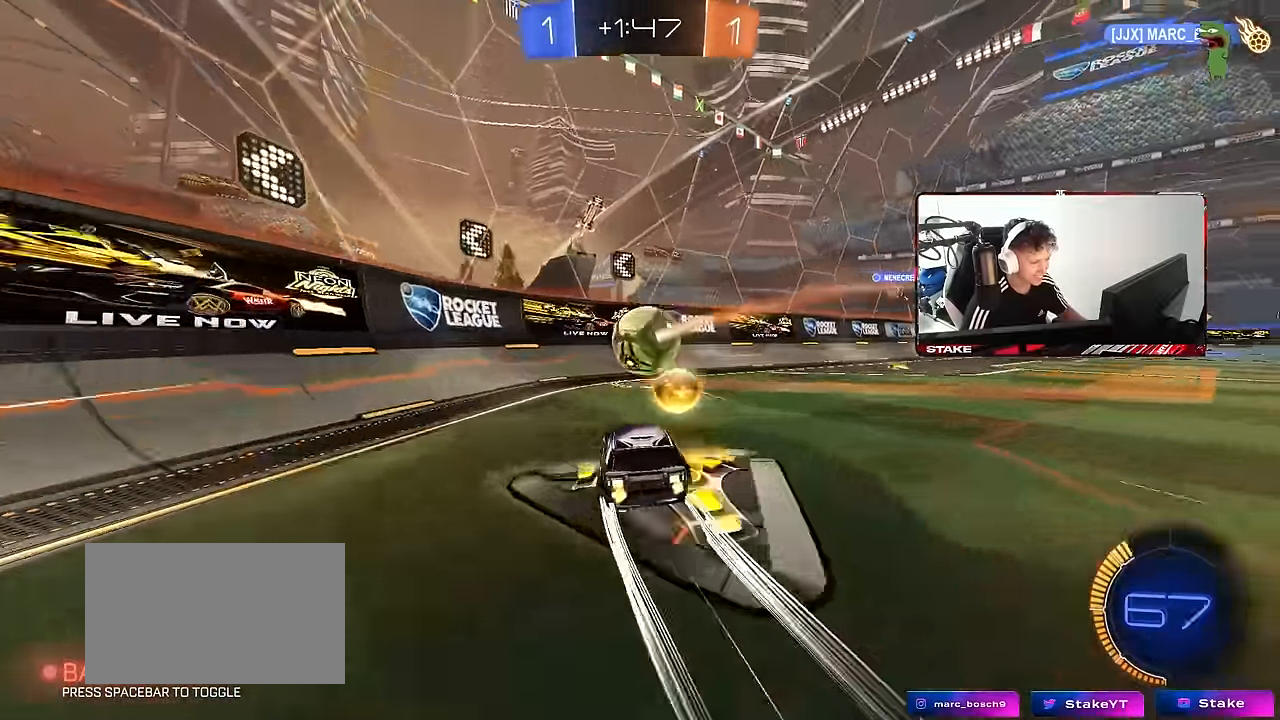
{"keys": ["a", "w"], "mouse": [], "mouse_move": "still", "events": [[83, "d", "up"], [133, "mouse_left", "up"], [183, "a", "down"], [267, "a", "up"], [417, "a", "down"]]}
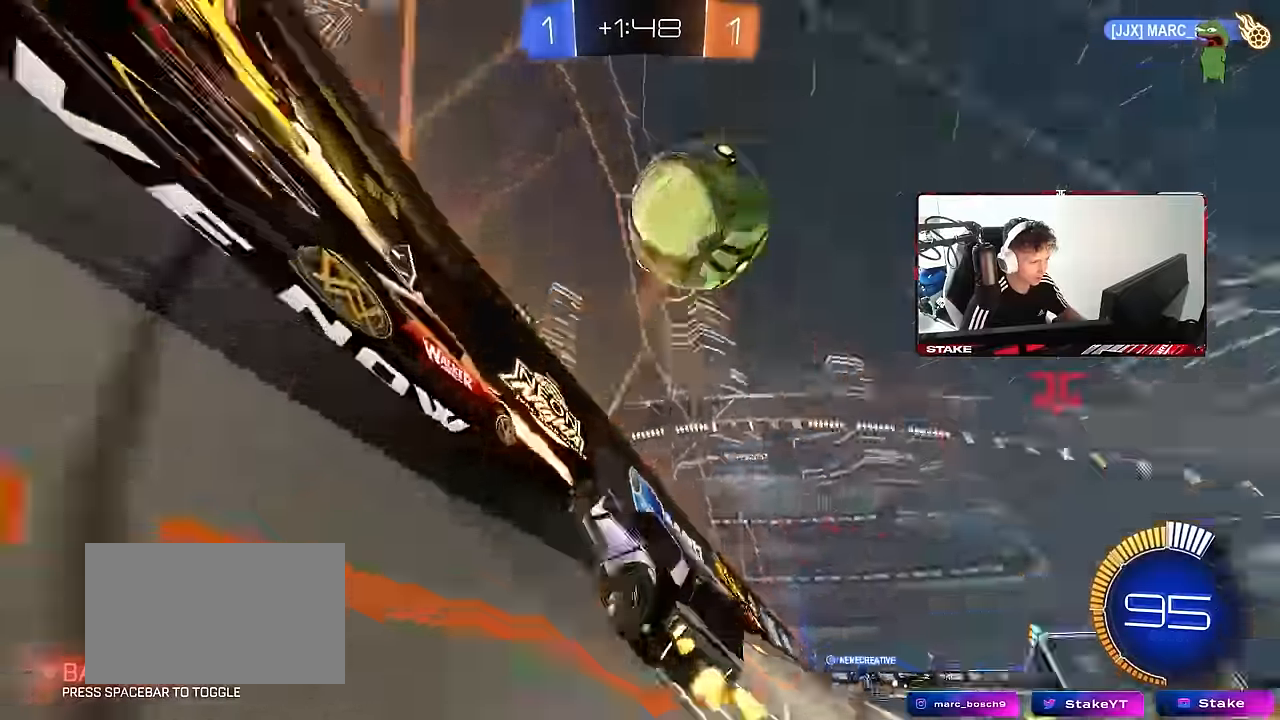
{"keys": ["d", "w"], "mouse": [], "mouse_move": "still", "events": [[50, "s", "down"], [50, "w", "up"], [183, "a", "up"], [233, "s", "up"], [333, "d", "down"], [333, "w", "down"]]}
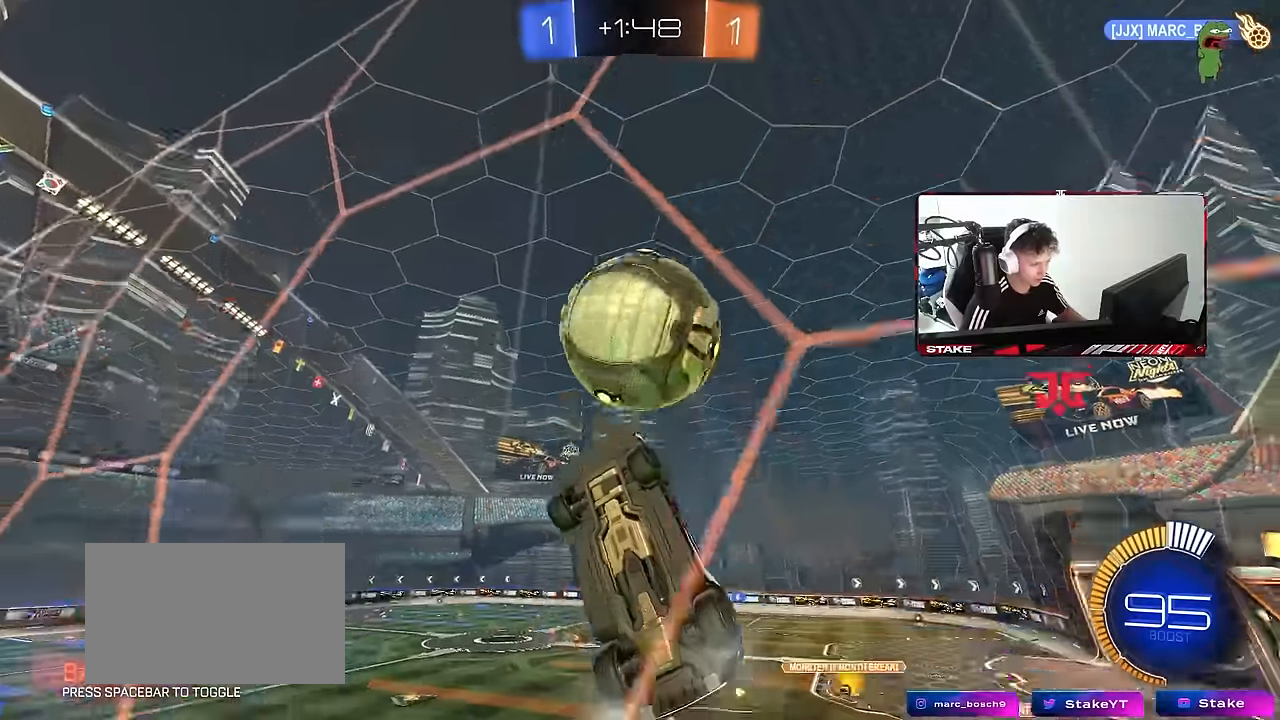
{"keys": ["d", "s"], "mouse": [], "events": [[17, "d", "up"], [17, "mouse_left", "down"], [117, "mouse_right", "down"], [167, "mouse_left", "up"], [167, "w", "up"], [250, "d", "down"], [250, "mouse_left", "down"], [250, "s", "down"], [350, "mouse_left", "up"], [350, "mouse_right", "up"]]}
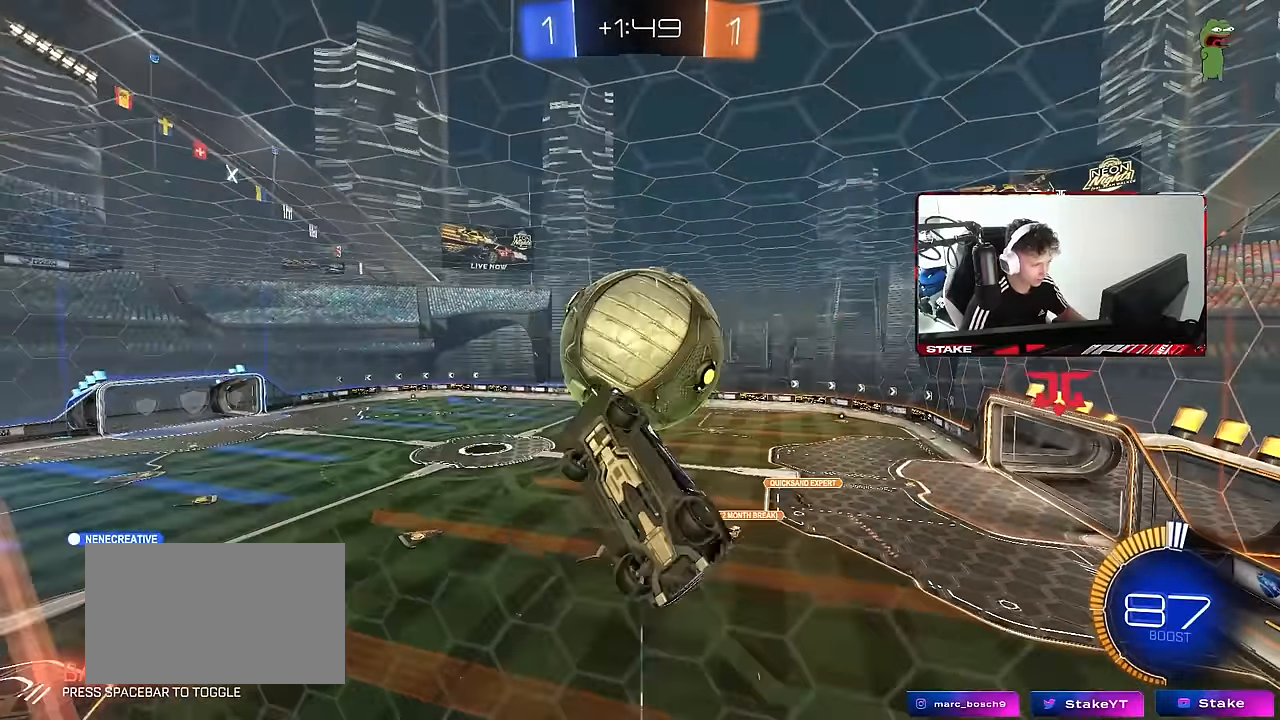
{"keys": ["d"], "mouse": ["left"], "mouse_move": "still", "events": [[33, "a", "down"], [33, "d", "up"], [33, "mouse_left", "down"], [33, "shift", "down"], [83, "s", "up"], [217, "w", "down"], [317, "shift", "up"], [500, "a", "up"], [500, "d", "down"], [500, "w", "up"]]}
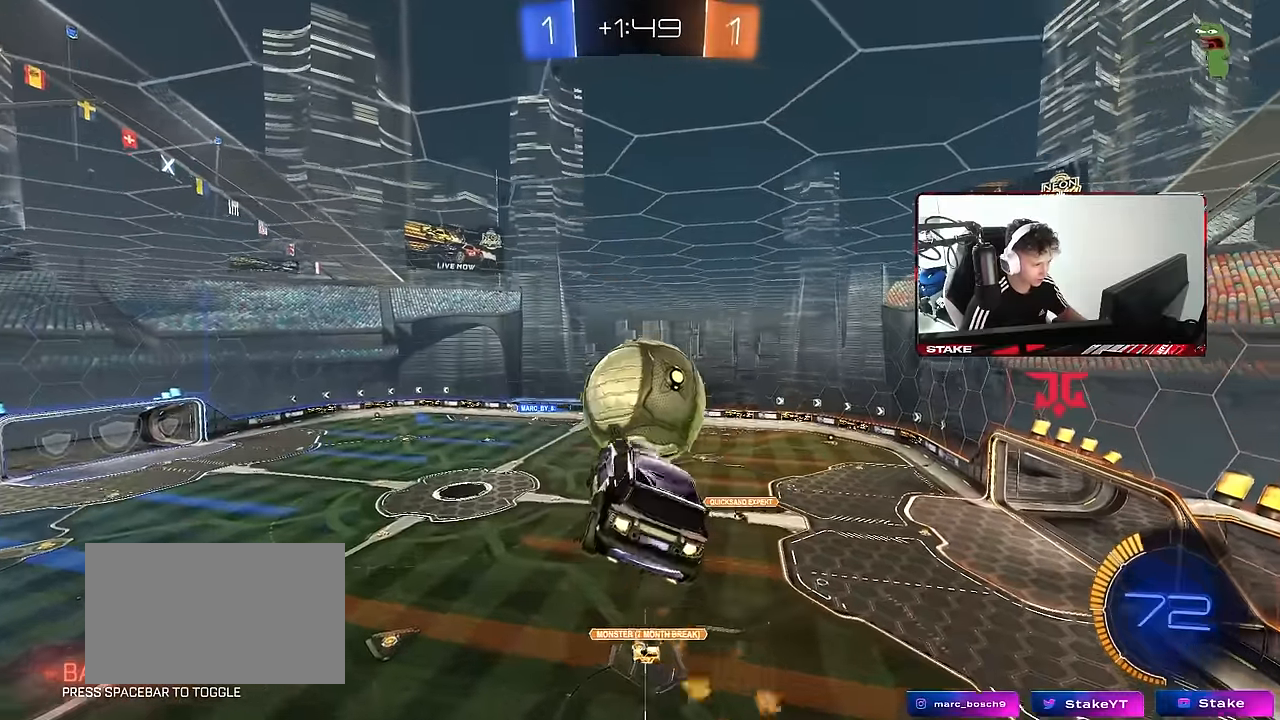
{"keys": ["a", "shift"], "mouse": ["left"], "mouse_move": "still", "events": [[183, "mouse_left", "up"], [333, "a", "down"], [333, "d", "up"], [333, "w", "down"], [383, "shift", "down"], [417, "mouse_left", "down"], [417, "w", "up"]]}
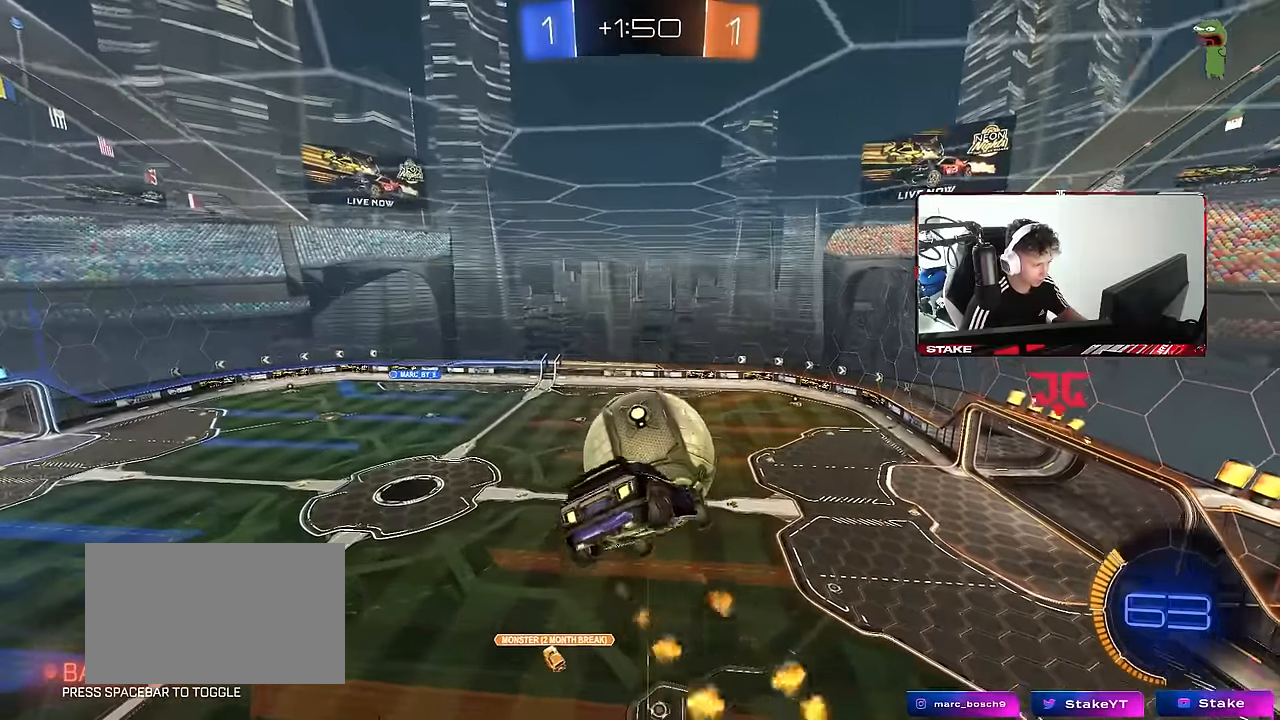
{"keys": [], "mouse": ["left"], "mouse_move": "still", "events": [[17, "mouse_left", "up"], [67, "mouse_left", "down"], [150, "mouse_left", "up"], [200, "s", "down"], [300, "d", "down"], [350, "shift", "up"], [400, "a", "up"], [433, "mouse_left", "down"], [483, "d", "up"], [483, "s", "up"]]}
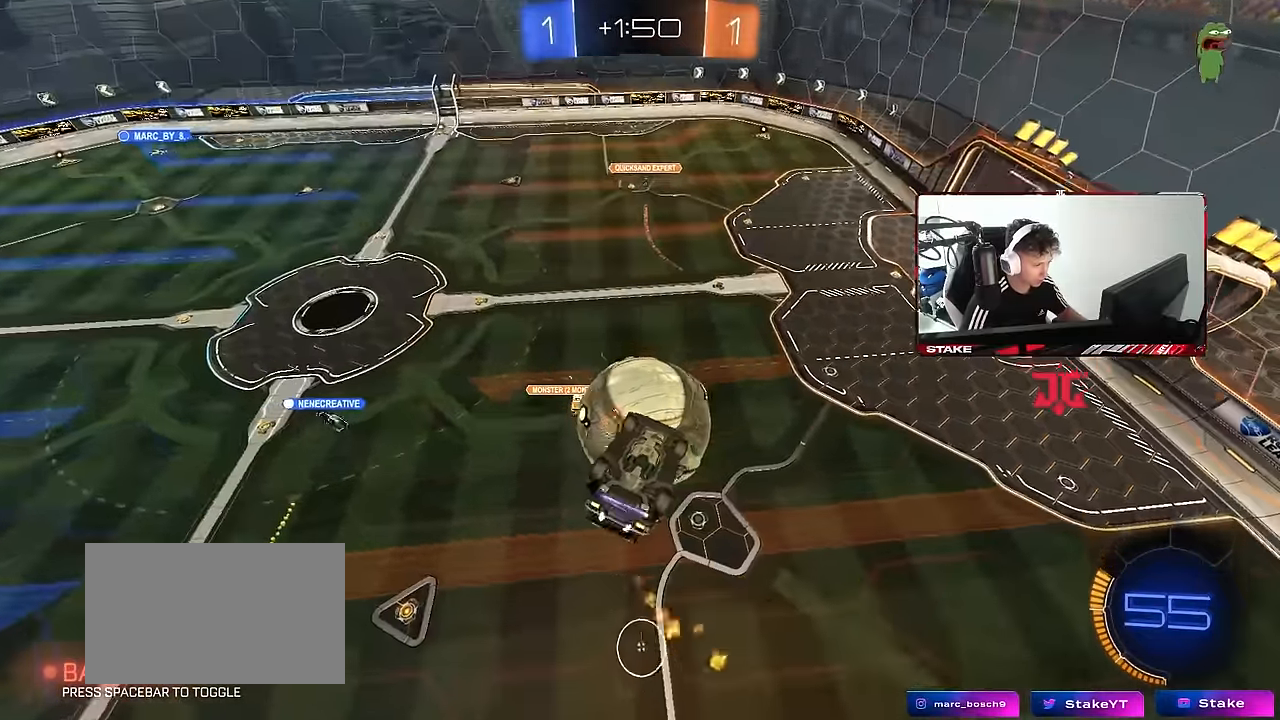
{"keys": ["a", "w"], "mouse": ["left"], "mouse_move": "still", "events": [[33, "a", "down"], [33, "shift", "down"], [133, "mouse_left", "up"], [267, "d", "down"], [317, "a", "up"], [317, "shift", "up"], [367, "mouse_left", "down"], [500, "a", "down"], [500, "d", "up"], [500, "w", "down"]]}
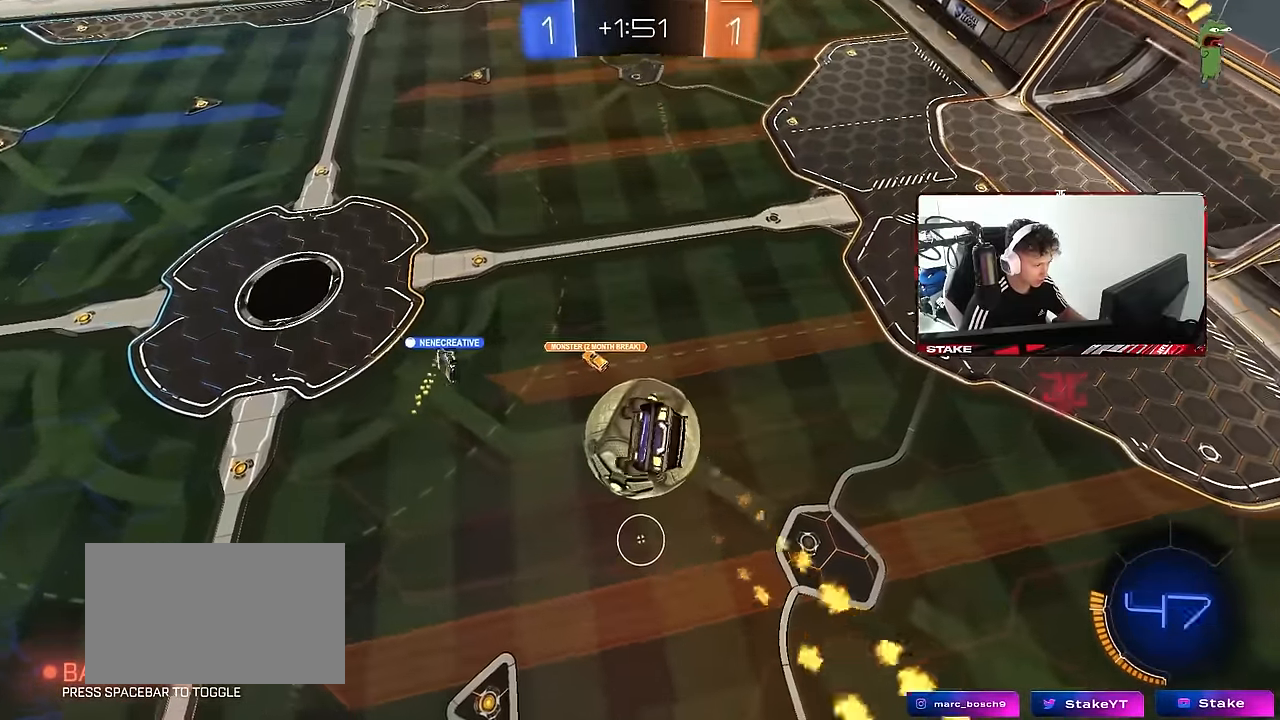
{"keys": ["a", "s"], "mouse": ["left"], "mouse_move": "still", "events": [[150, "w", "up"], [183, "shift", "down"], [233, "shift", "up"], [283, "a", "up"], [283, "w", "down"], [383, "w", "up"], [433, "a", "down"], [467, "s", "down"]]}
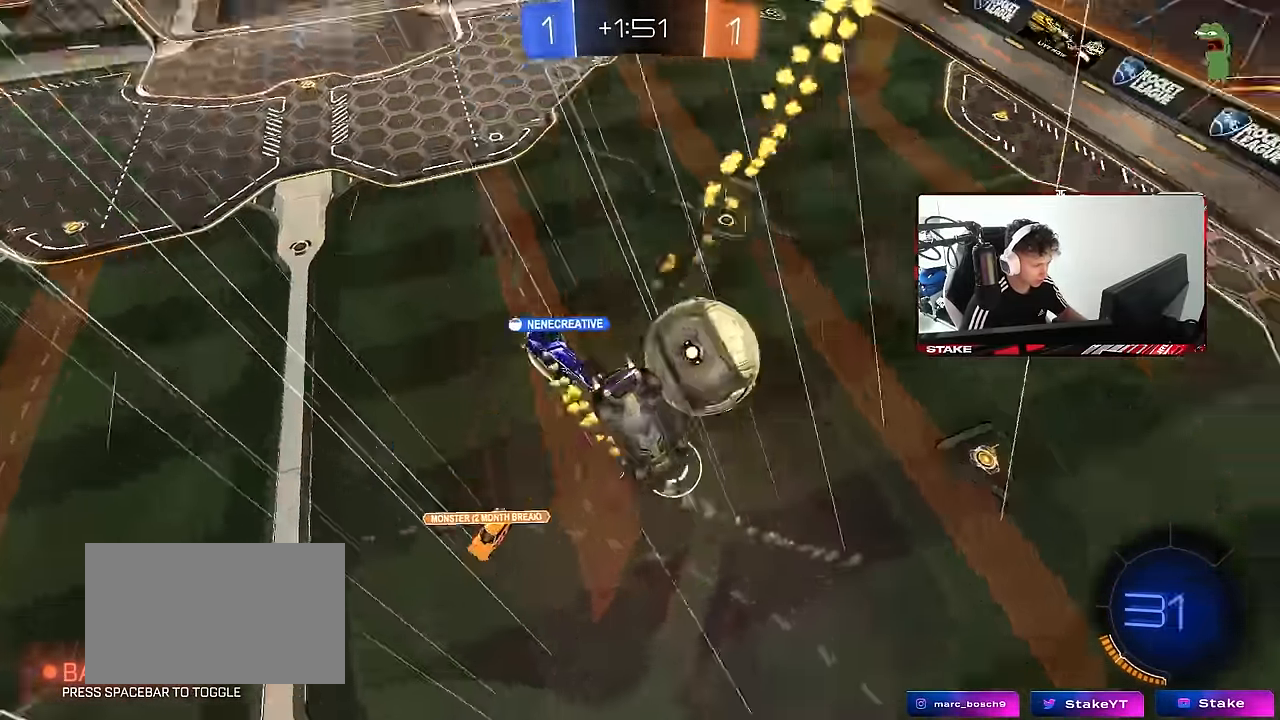
{"keys": ["s", "shift"], "mouse": [], "mouse_move": "still", "events": [[67, "d", "down"], [167, "a", "up"], [167, "shift", "down"], [200, "mouse_left", "up"], [200, "s", "up"], [250, "s", "down"], [483, "d", "up"]]}
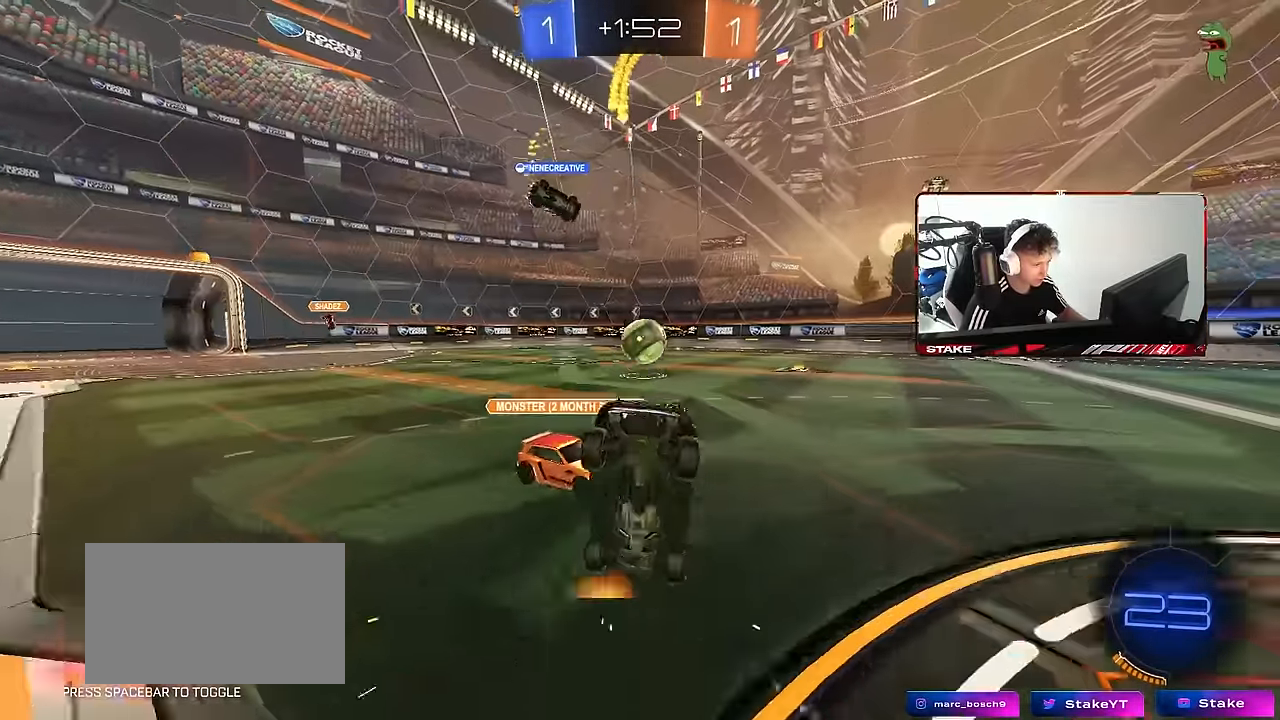
{"keys": ["s", "shift"], "mouse": ["right"], "mouse_move": "still", "events": [[83, "a", "down"], [317, "mouse_right", "down"], [417, "mouse_right", "up"], [450, "a", "up"], [450, "shift", "up"], [500, "mouse_right", "down"], [500, "shift", "down"]]}
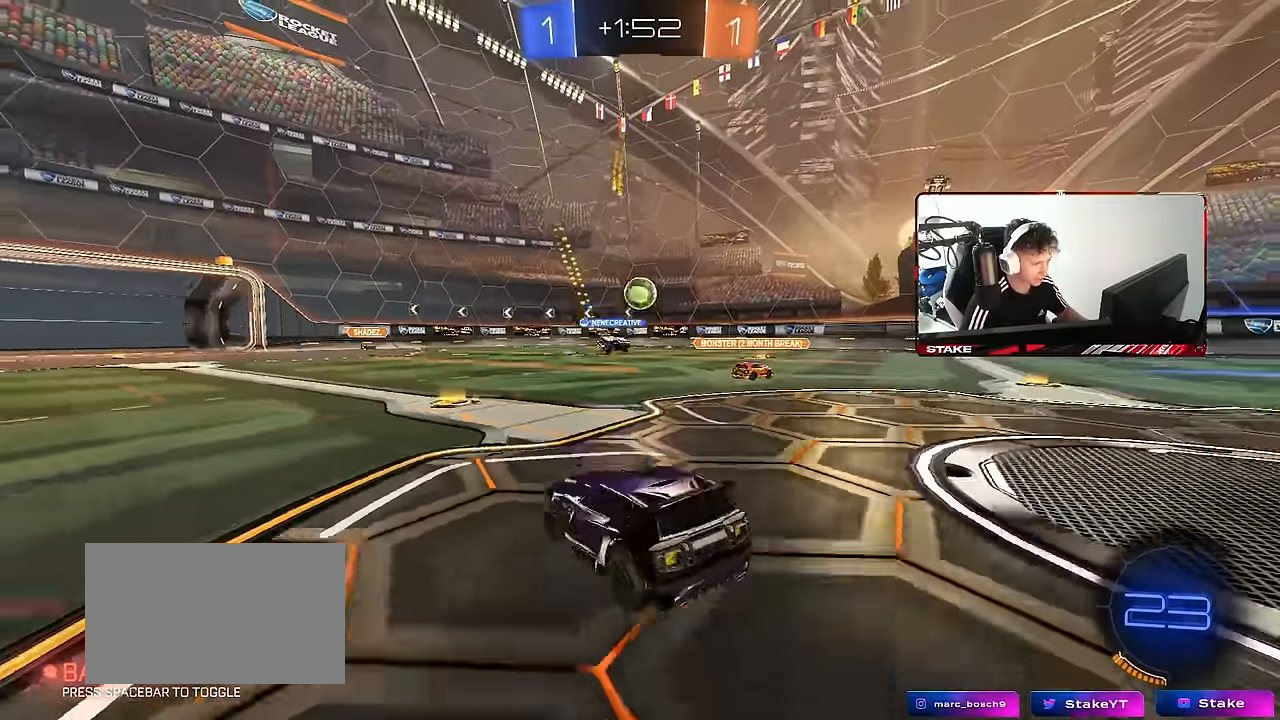
{"keys": ["a", "shift"], "mouse": [], "mouse_move": "still", "events": [[100, "a", "down"], [100, "mouse_right", "up"], [150, "space", "down"], [183, "mouse_right", "down"], [333, "mouse_right", "up"], [333, "space", "up"], [467, "s", "up"]]}
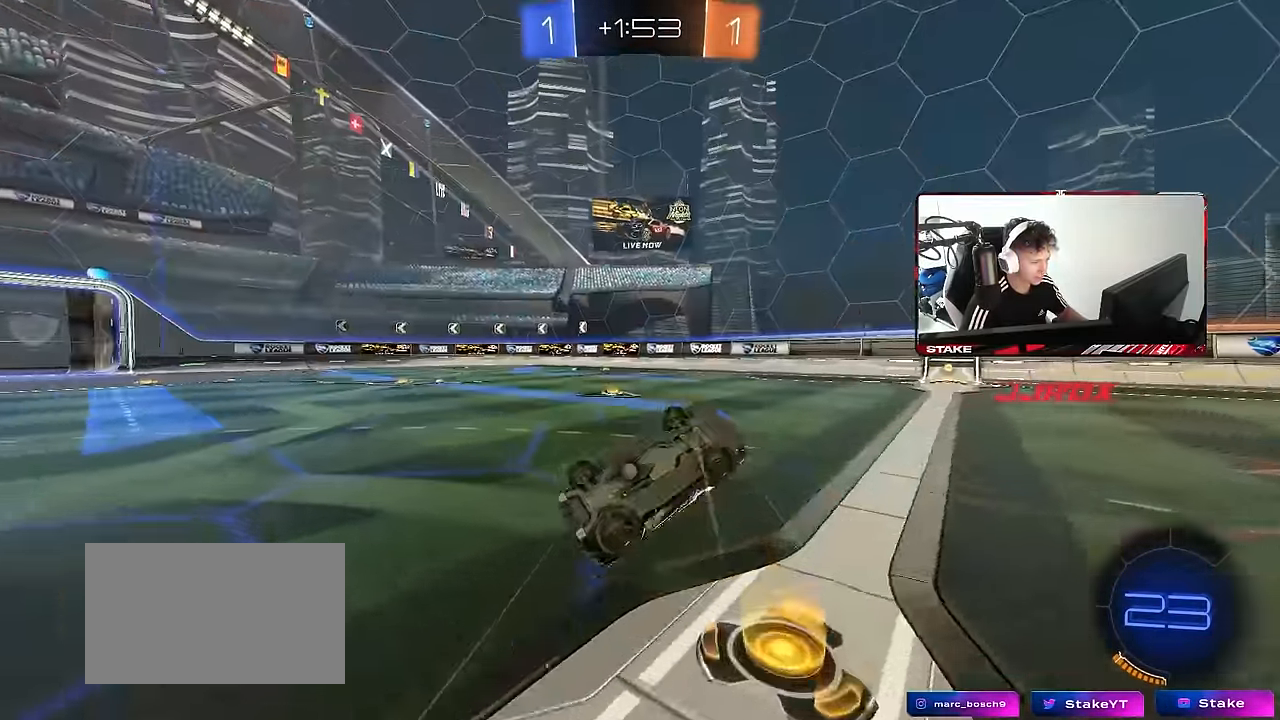
{"keys": ["a", "w"], "mouse": [], "mouse_move": "still", "events": [[67, "w", "down"], [350, "shift", "up"]]}
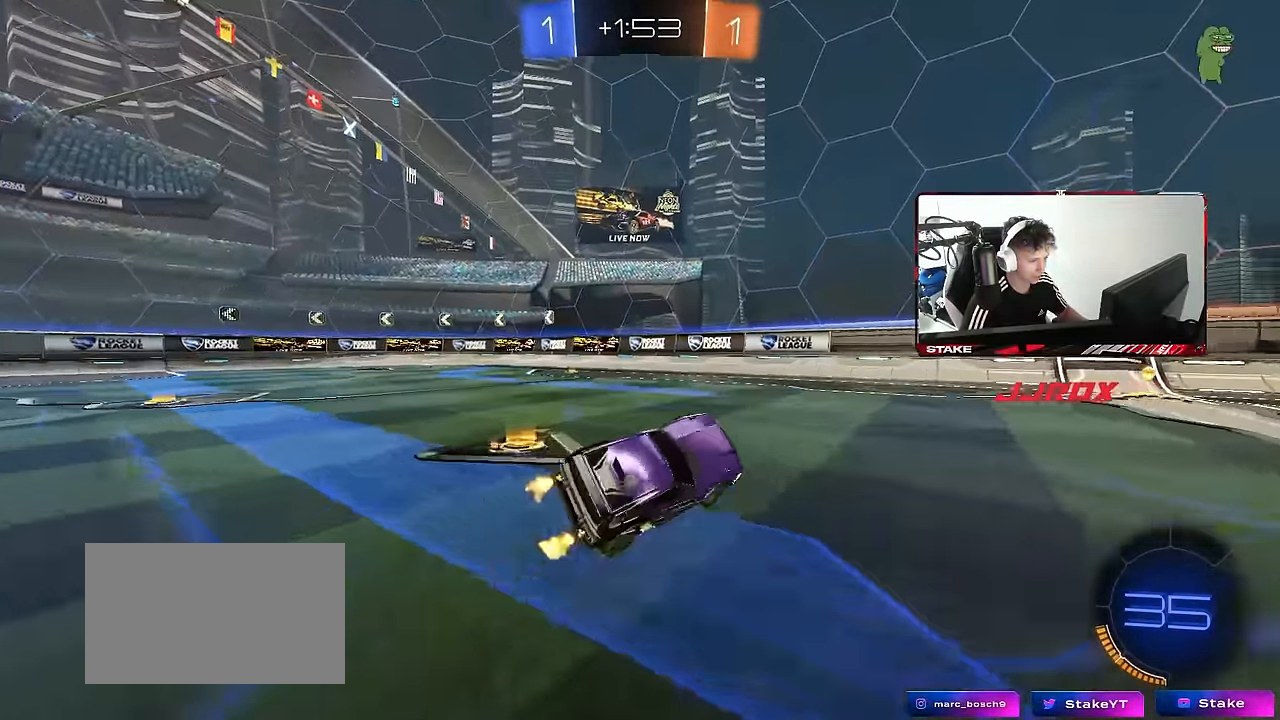
{"keys": ["d", "w"], "mouse": ["left"], "mouse_move": "still", "events": [[83, "a", "up"], [133, "d", "down"], [217, "space", "down"], [267, "mouse_left", "down"], [317, "space", "up"], [366, "shift", "down"], [450, "shift", "up"]]}
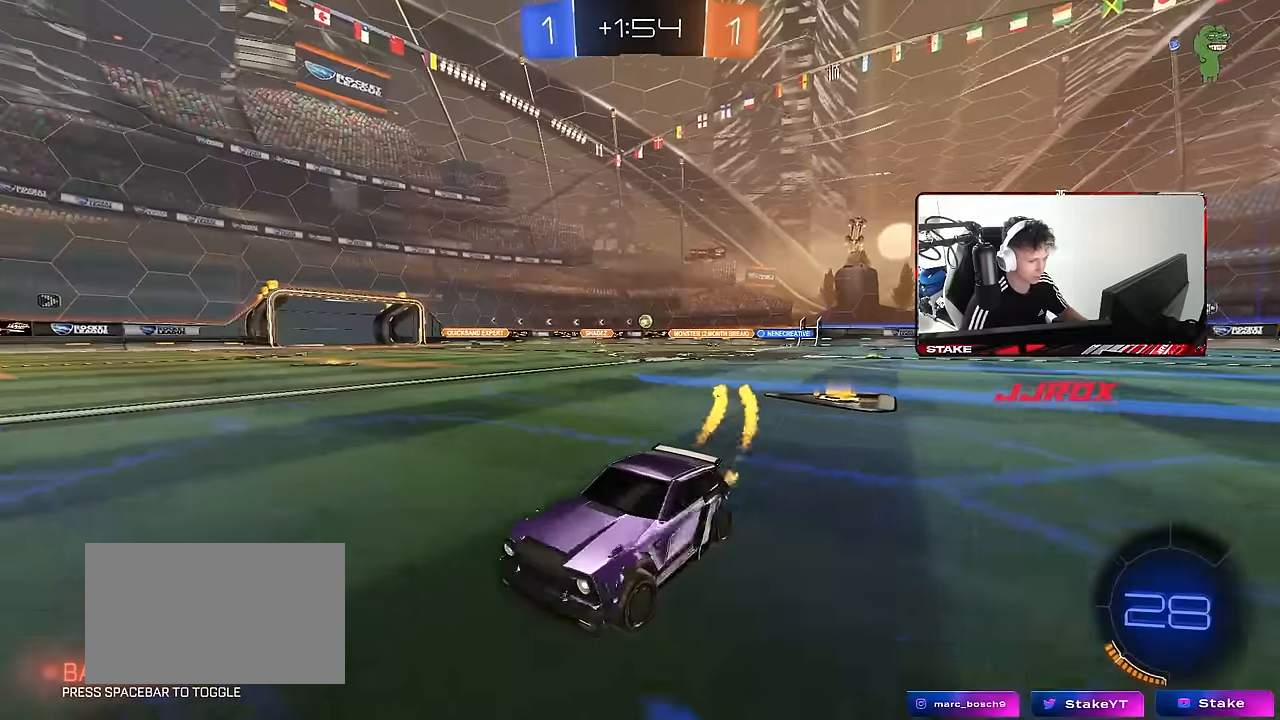
{"keys": ["d", "w"], "mouse": [], "mouse_move": "still", "events": [[100, "d", "up"], [233, "d", "down"], [233, "mouse_left", "up"], [283, "shift", "down"], [466, "shift", "up"]]}
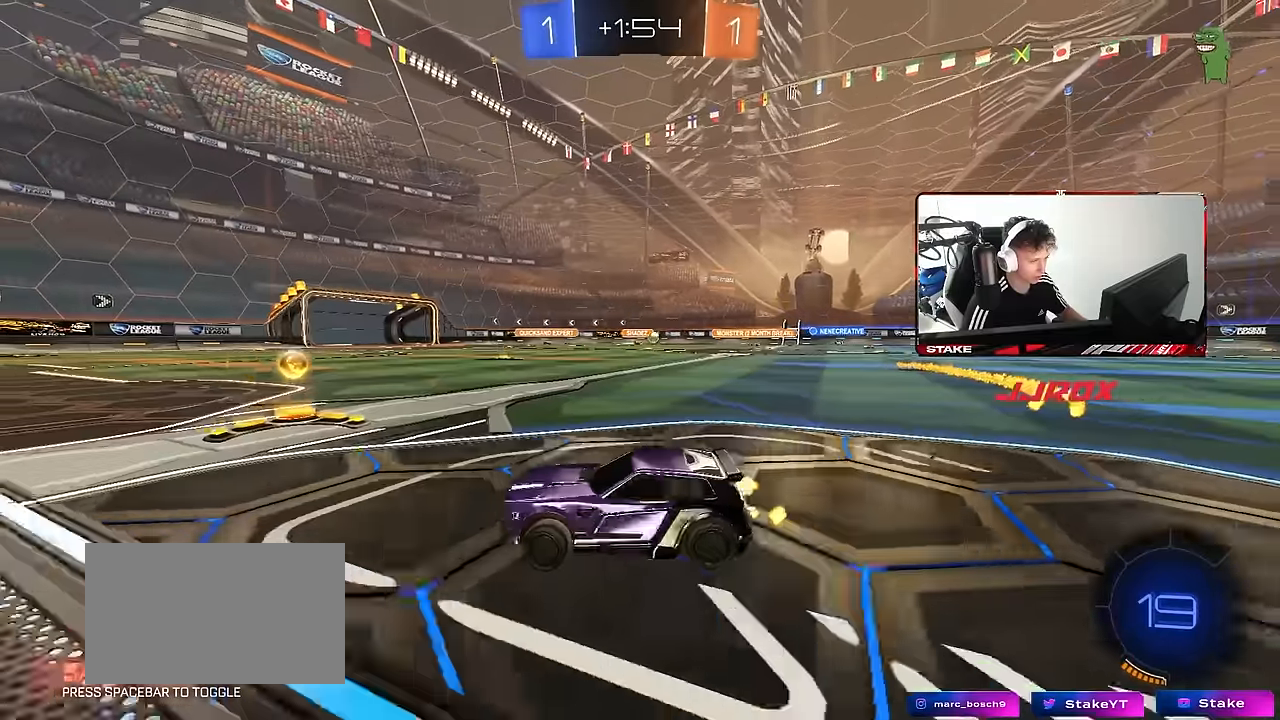
{"keys": ["d", "w"], "mouse": [], "mouse_move": "still", "events": [[150, "w", "up"], [300, "w", "down"]]}
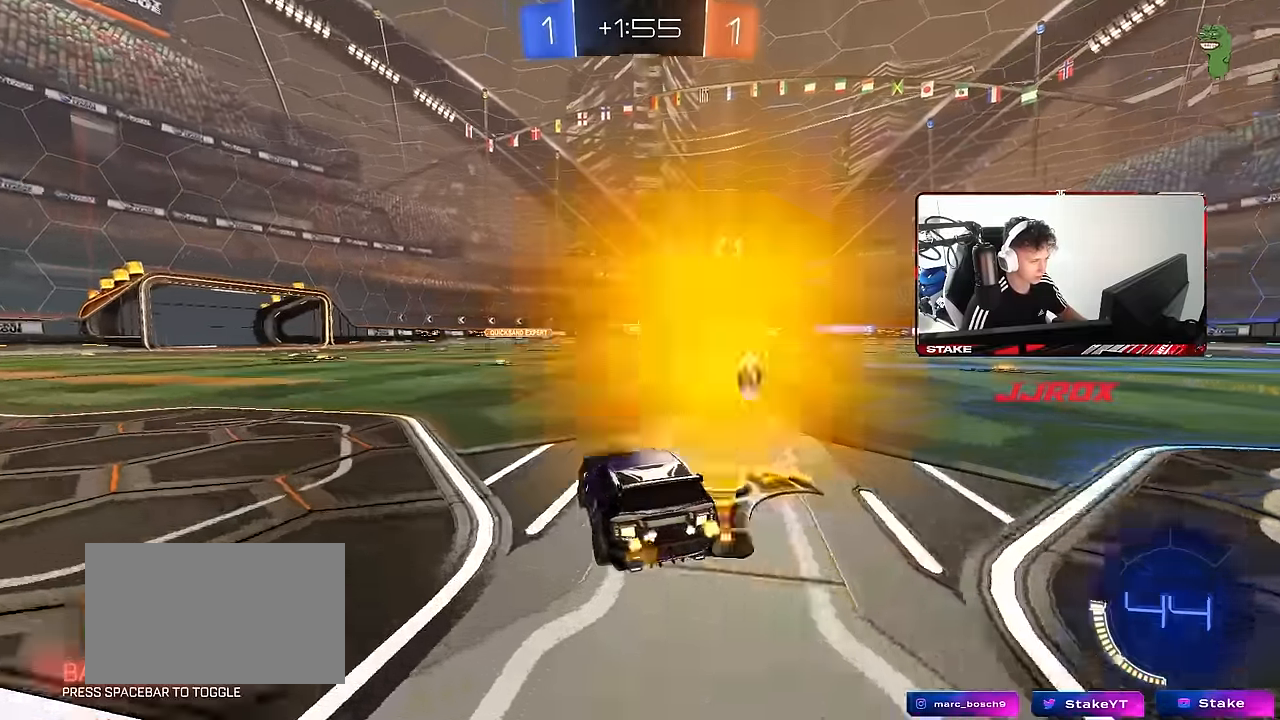
{"keys": ["d", "w"], "mouse": ["left"], "mouse_move": "still", "events": [[33, "shift", "down"], [133, "shift", "up"], [450, "mouse_left", "down"]]}
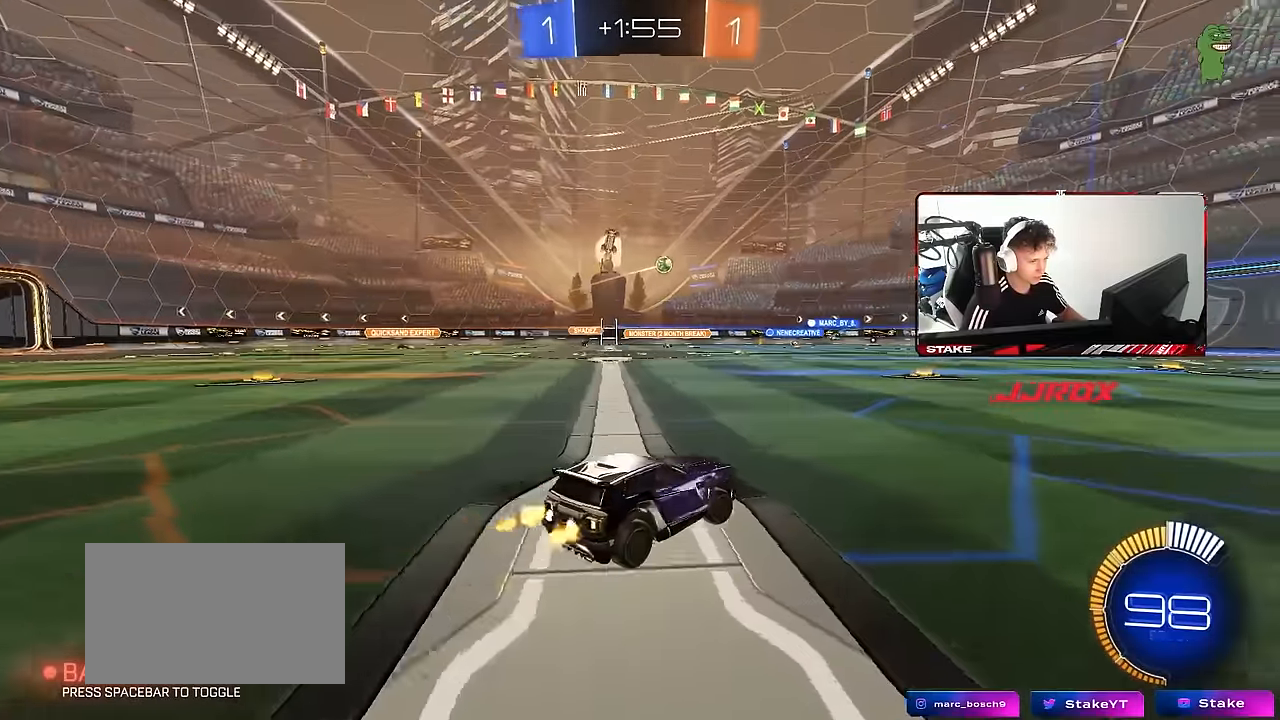
{"keys": ["w"], "mouse": [], "mouse_move": "still", "events": [[416, "d", "up"], [466, "mouse_left", "up"]]}
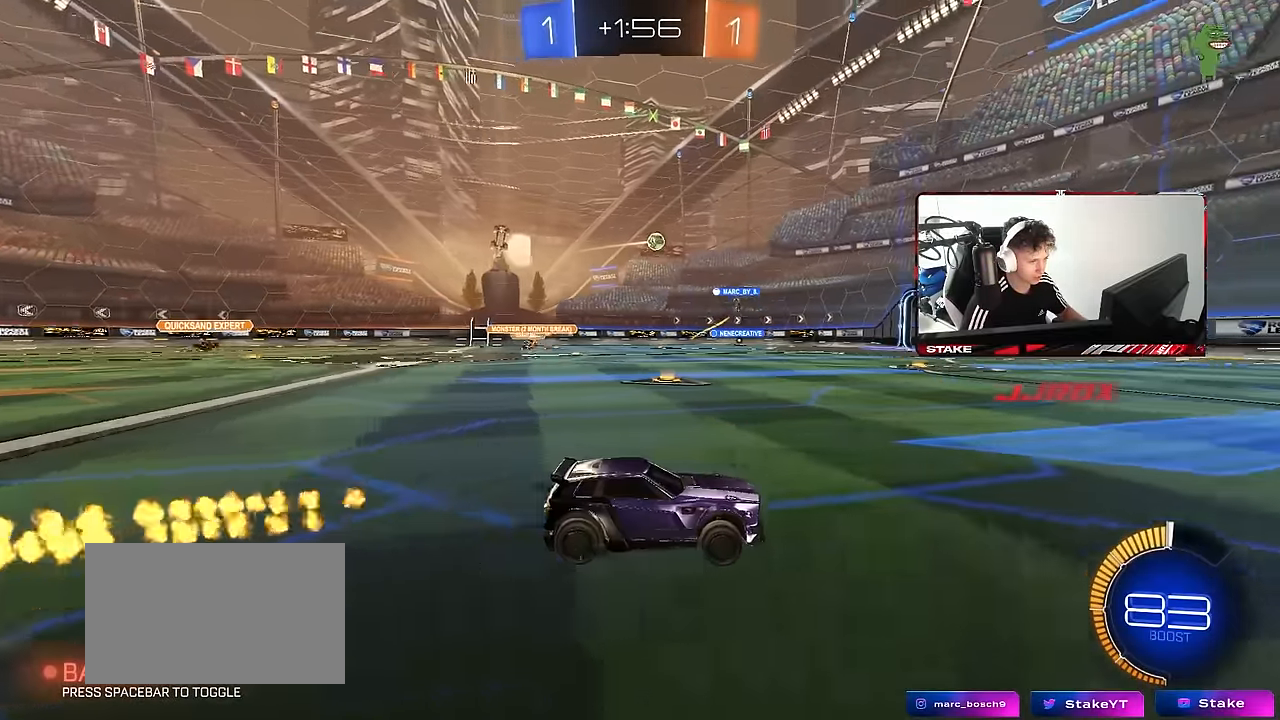
{"keys": ["w"], "mouse": [], "mouse_move": "still", "events": [[116, "d", "down"], [200, "d", "up"]]}
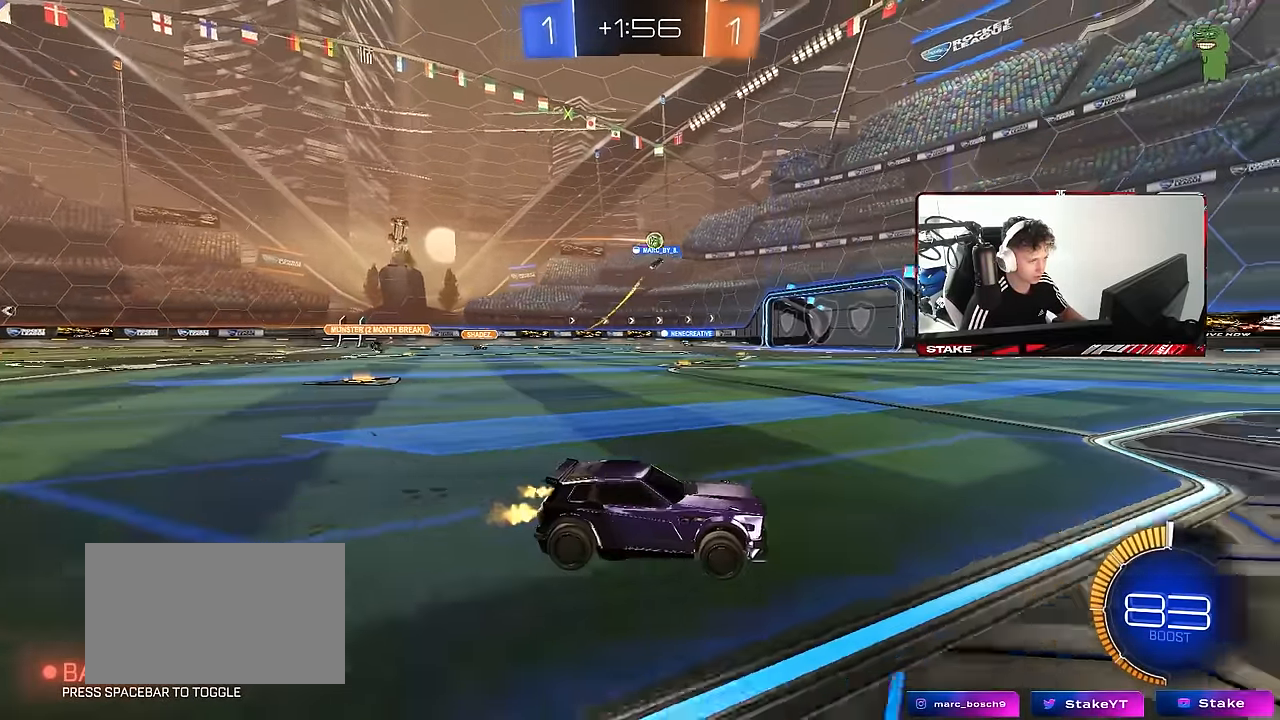
{"keys": ["a"], "mouse": [], "mouse_move": "still", "events": [[133, "a", "down"], [216, "shift", "down"], [316, "shift", "up"], [366, "a", "up"], [450, "a", "down"], [450, "w", "up"]]}
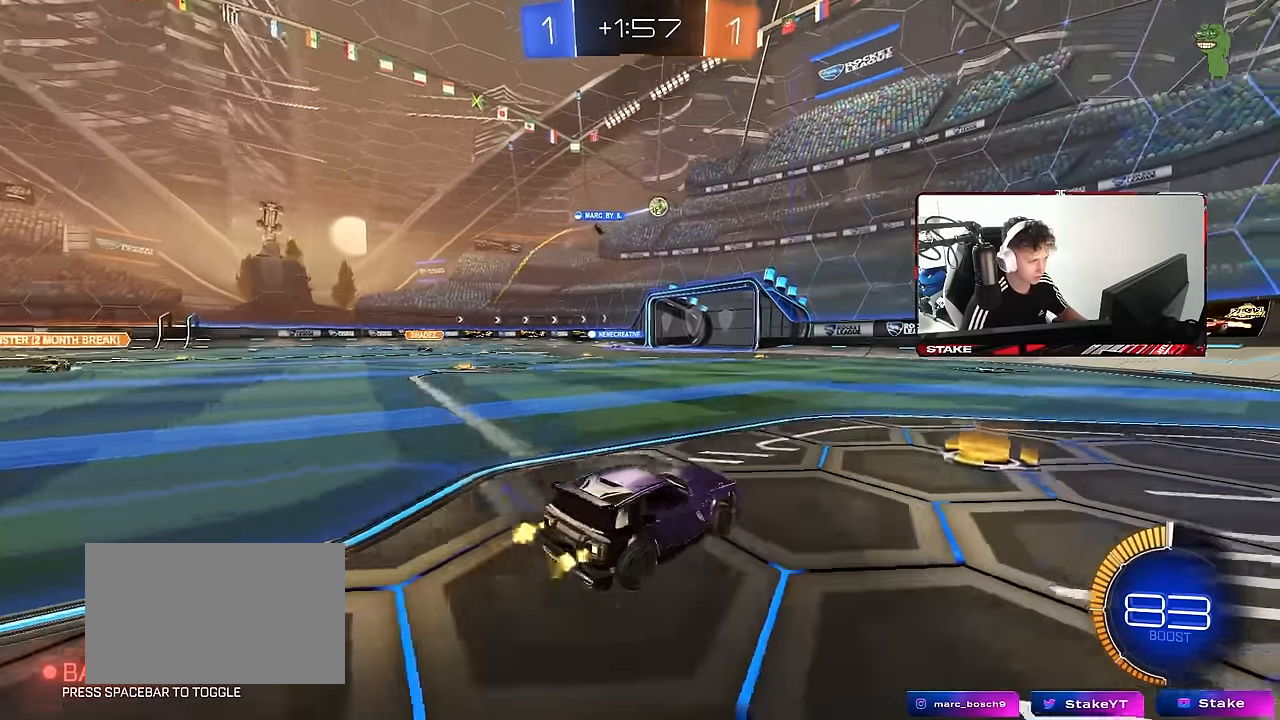
{"keys": ["a", "w"], "mouse": [], "mouse_move": "still", "events": [[50, "a", "up"], [100, "d", "down"], [100, "s", "down"], [233, "d", "up"], [233, "s", "up"], [333, "w", "down"], [416, "a", "down"]]}